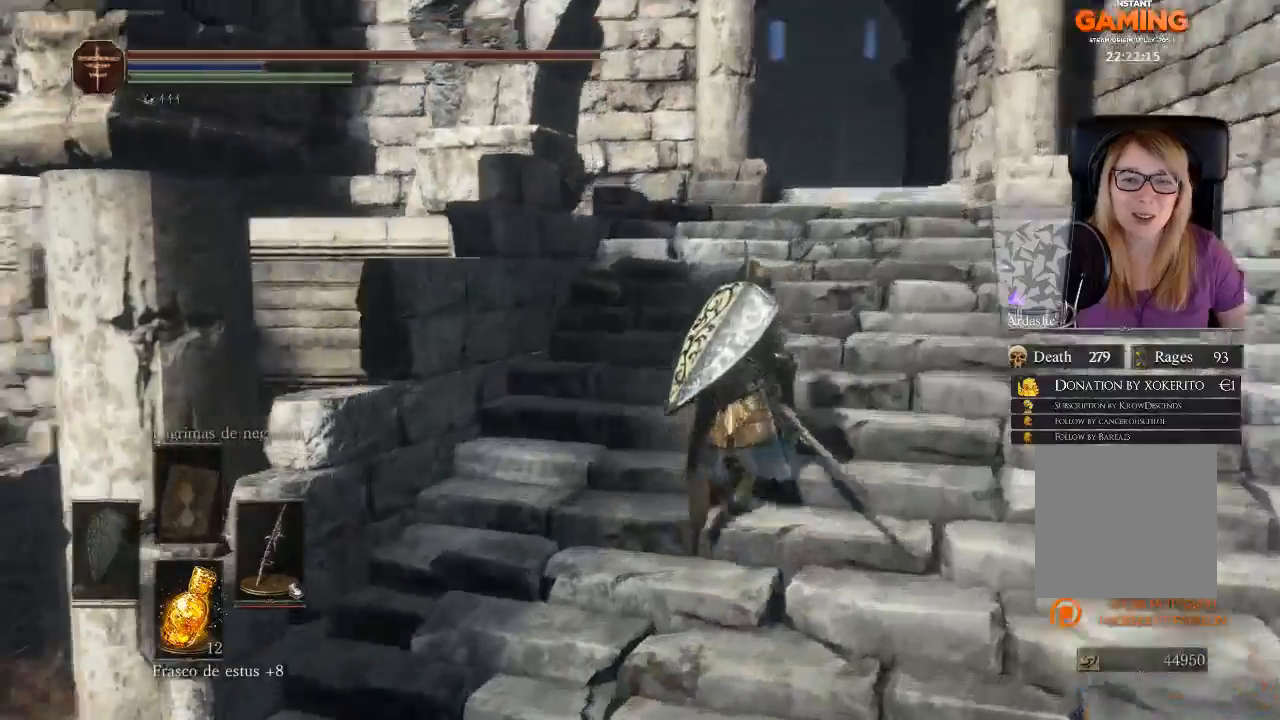
Gameplay with a controller (Xbox layout); each line is a JSON object with the inputs held at the frame after it. "events" lists button and stick changes between this image and that frame as [ms after this image, input, new state], when the widget could be followed in between.
{"buttons": [], "left_stick": "up-right", "right_stick": "down-left", "events": [[400, "left_stick", "up-right"]]}
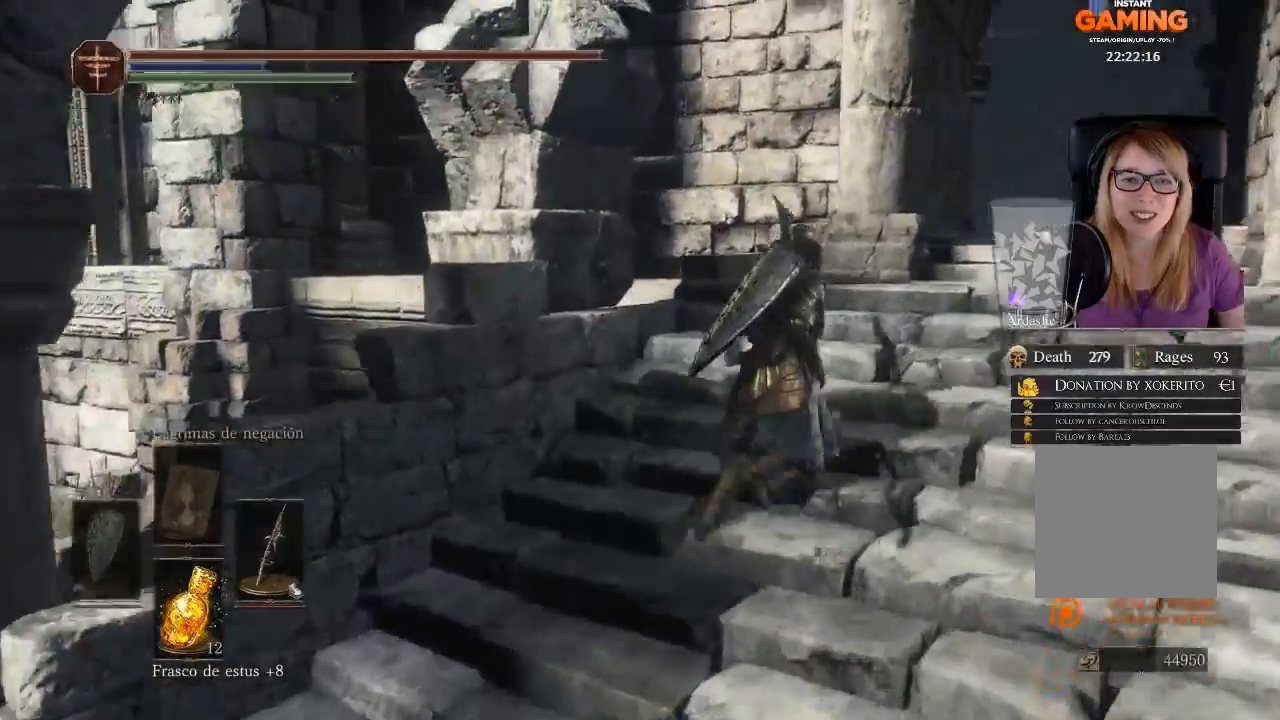
{"buttons": [], "left_stick": "up-right", "right_stick": "down-left", "events": []}
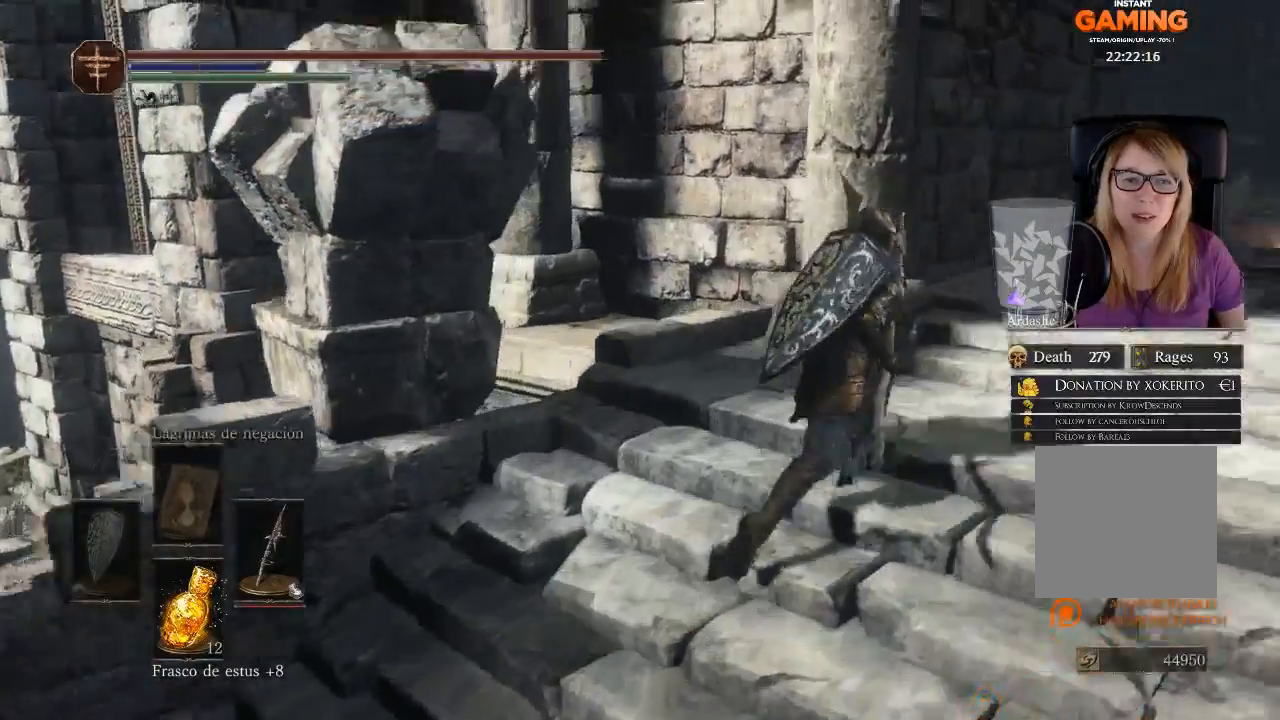
{"buttons": [], "left_stick": "up", "right_stick": "center", "events": [[67, "right_stick", "down"], [233, "right_stick", "right"], [367, "left_stick", "up"], [500, "right_stick", "center"]]}
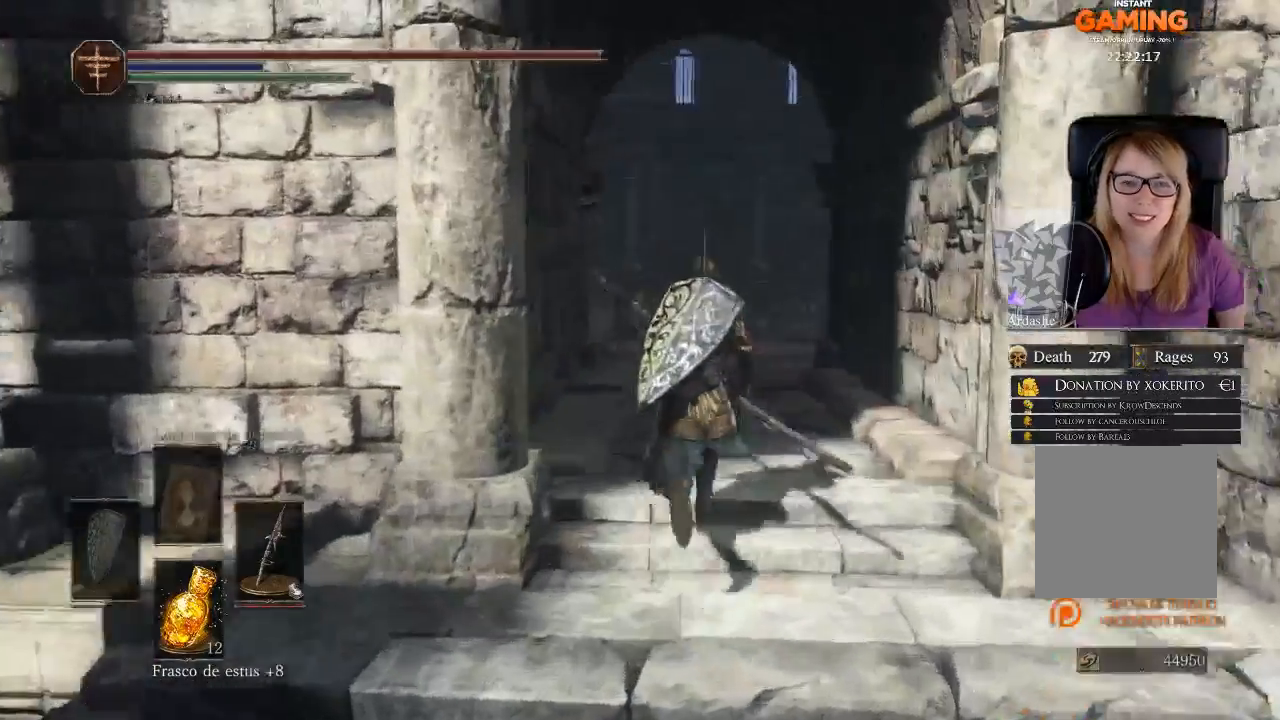
{"buttons": [], "left_stick": "up", "right_stick": "center", "events": []}
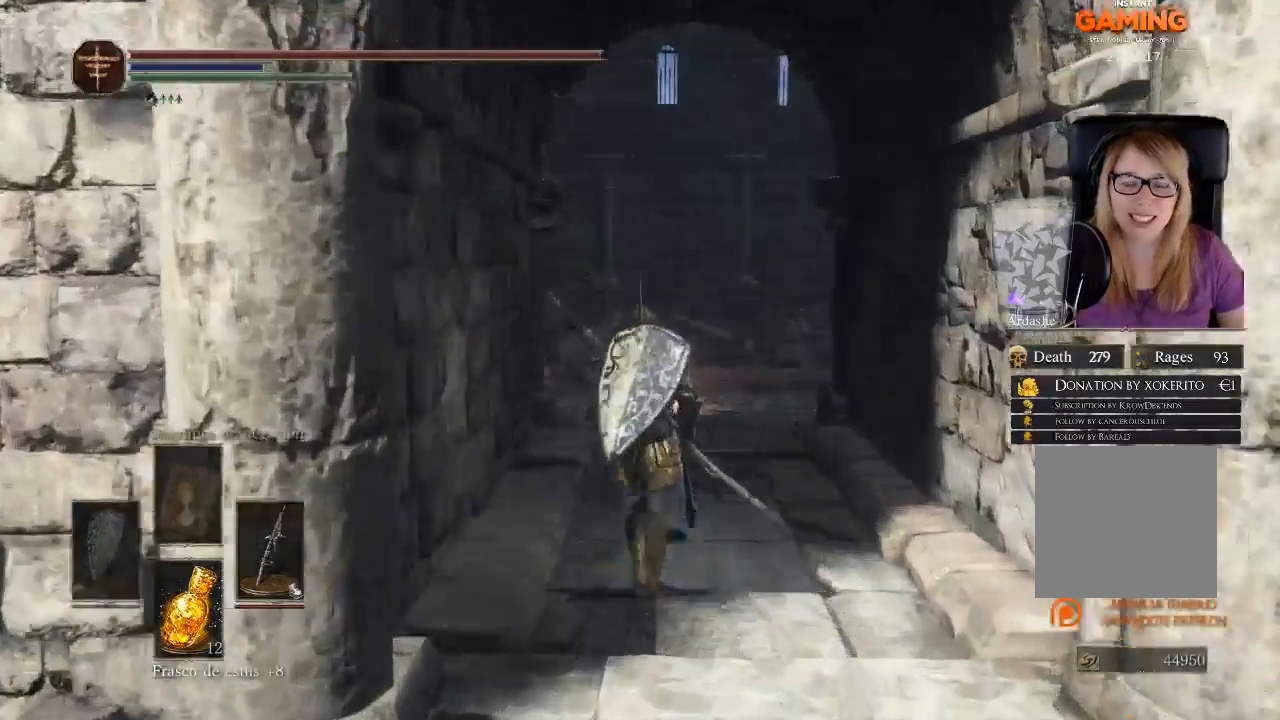
{"buttons": [], "left_stick": "up", "right_stick": "down-left", "events": [[200, "right_stick", "down-left"]]}
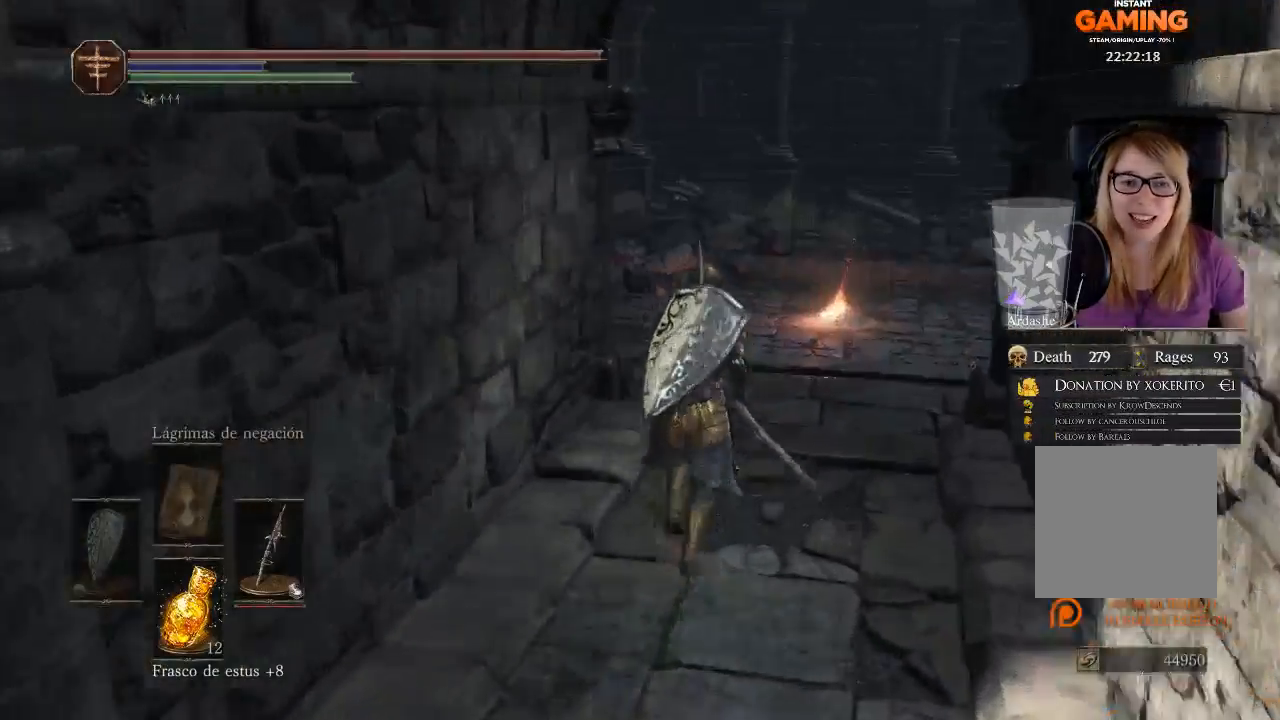
{"buttons": [], "left_stick": "down-left", "right_stick": "left", "events": [[100, "right_stick", "center"], [267, "left_stick", "center"], [367, "left_stick", "down-left"], [367, "right_stick", "left"]]}
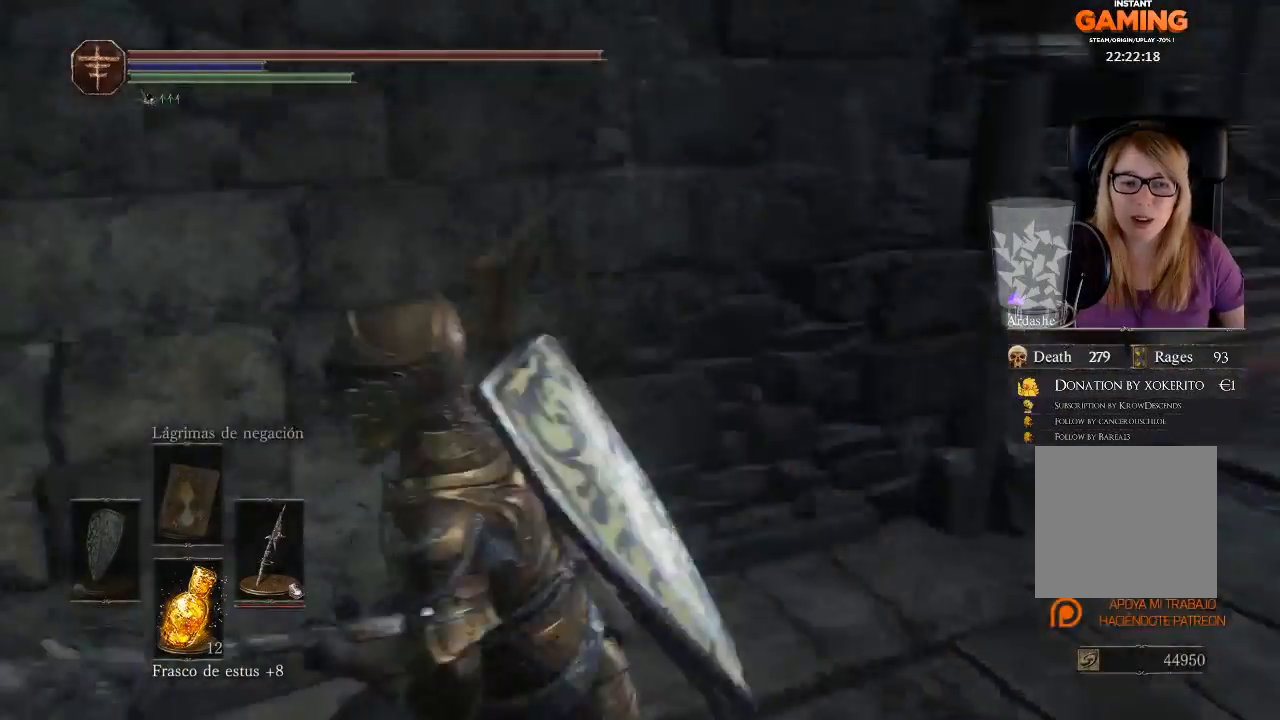
{"buttons": [], "left_stick": "up-left", "right_stick": "left", "events": [[133, "left_stick", "left"], [367, "left_stick", "up-left"]]}
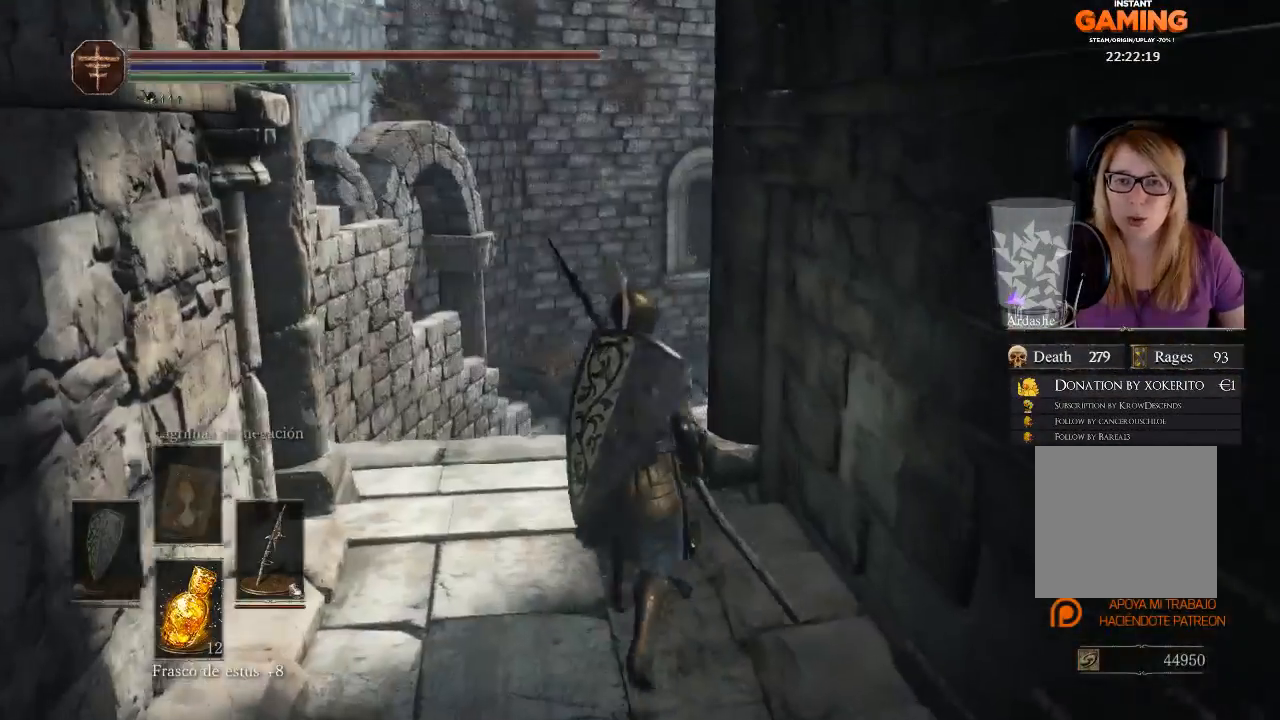
{"buttons": [], "left_stick": "up", "right_stick": "center", "events": [[33, "left_stick", "center"], [133, "right_stick", "center"], [267, "left_stick", "up"]]}
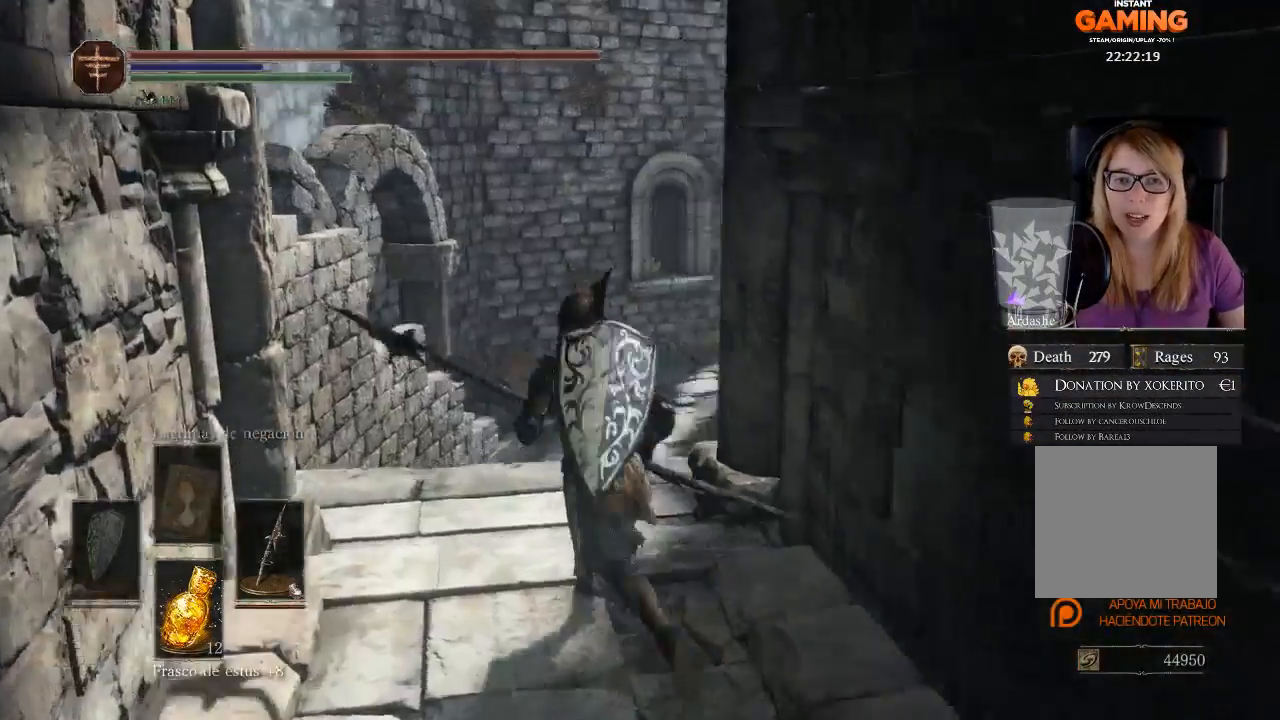
{"buttons": [], "left_stick": "up", "right_stick": "center", "events": [[33, "left_stick", "up-left"], [33, "right_stick", "right"], [333, "left_stick", "up"], [433, "right_stick", "center"]]}
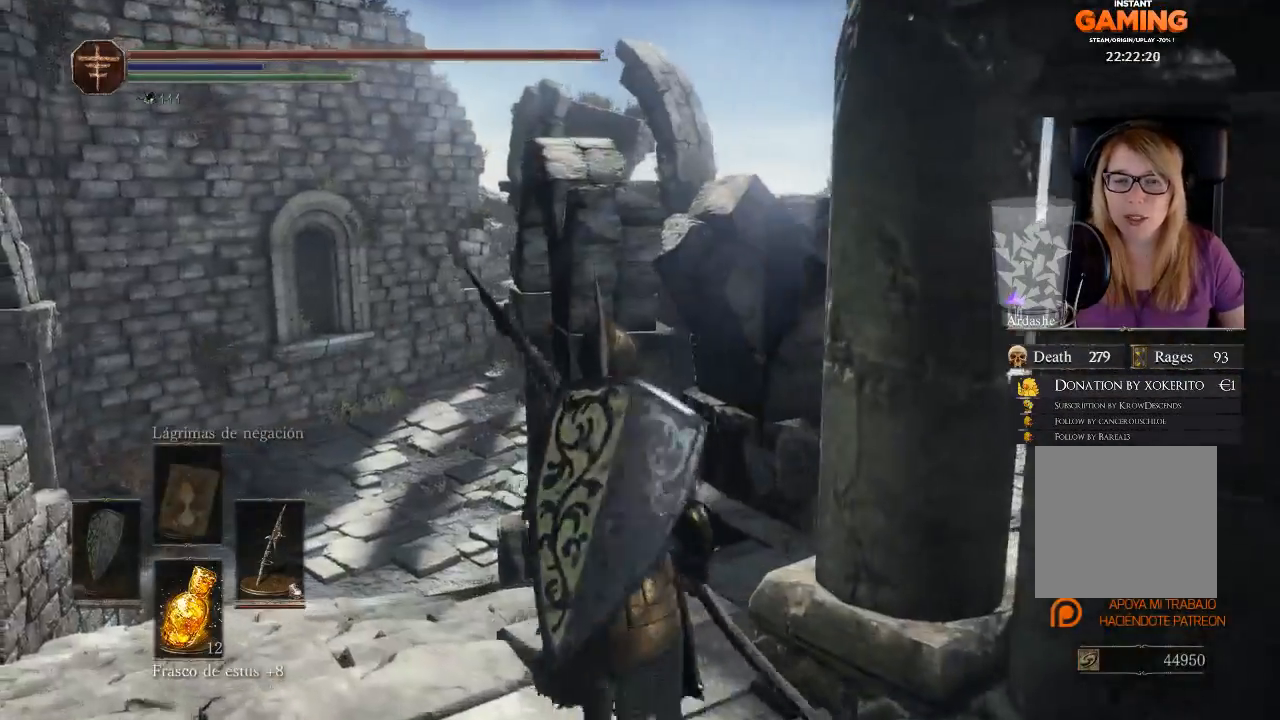
{"buttons": [], "left_stick": "up-left", "right_stick": "down-right", "events": [[33, "left_stick", "center"], [367, "right_stick", "down-right"], [467, "left_stick", "up-left"]]}
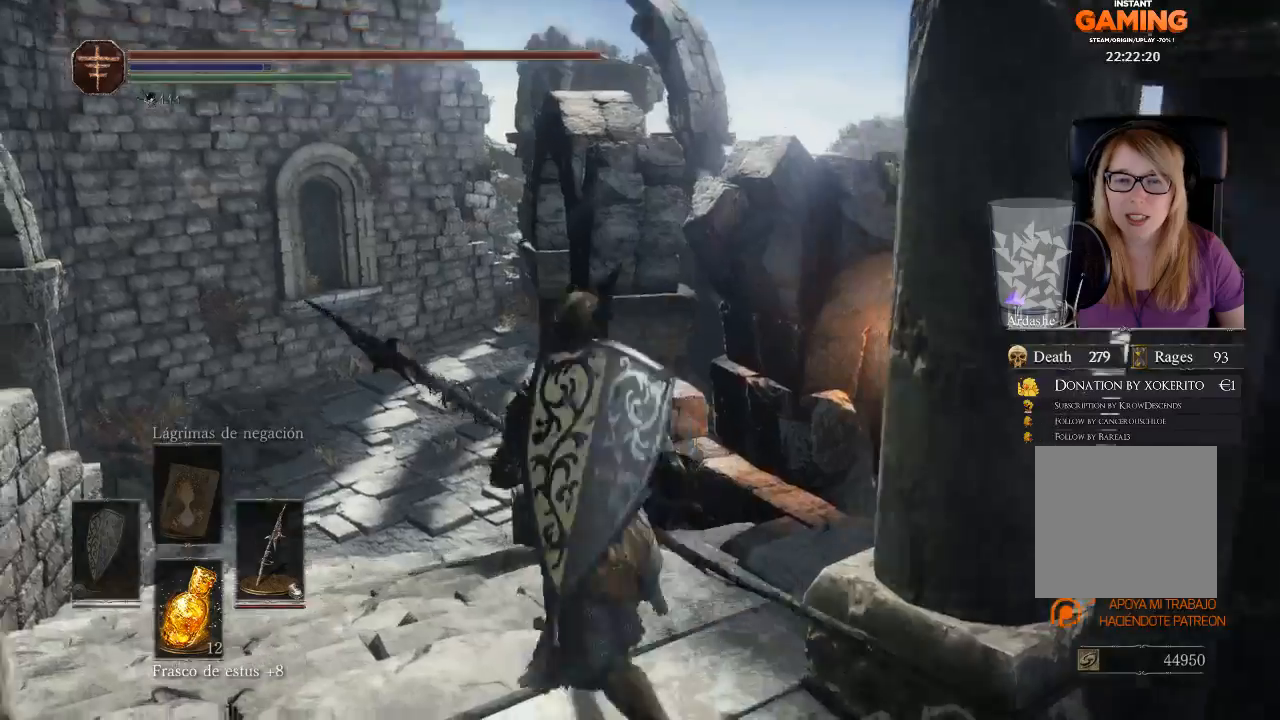
{"buttons": [], "left_stick": "up", "right_stick": "down-right", "events": [[500, "left_stick", "up"]]}
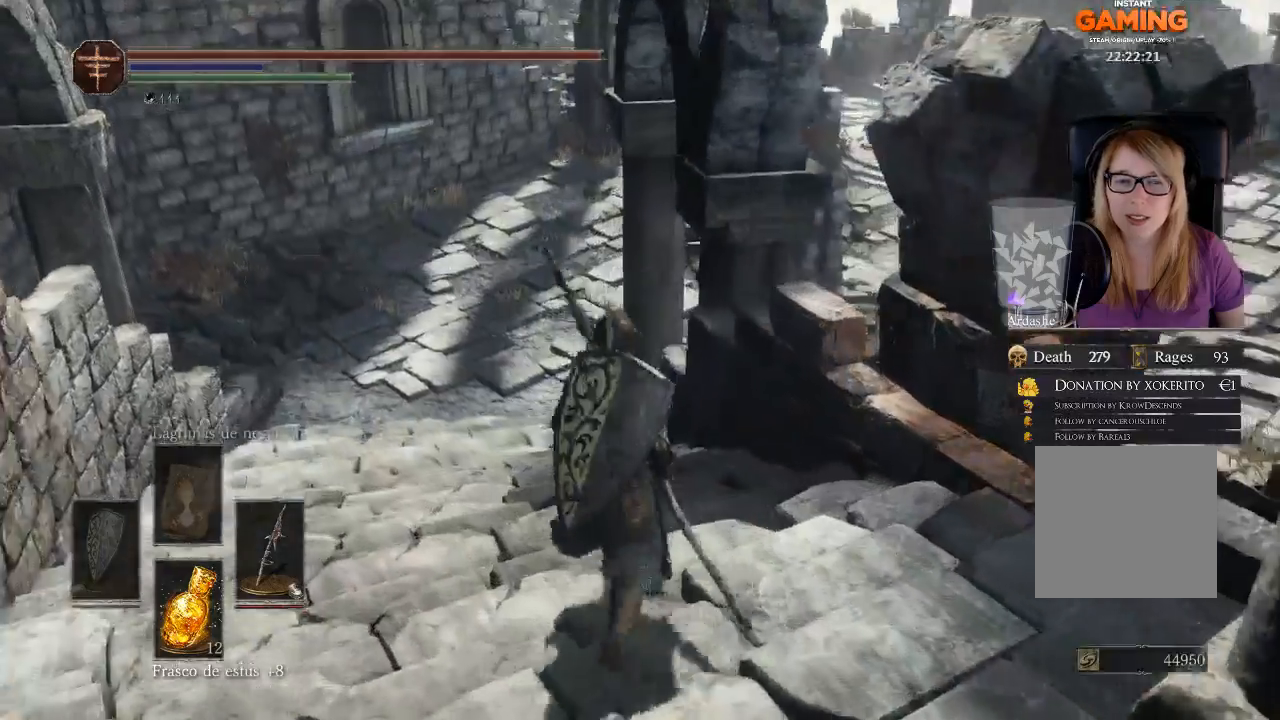
{"buttons": [], "left_stick": "up", "right_stick": "right", "events": [[200, "right_stick", "right"]]}
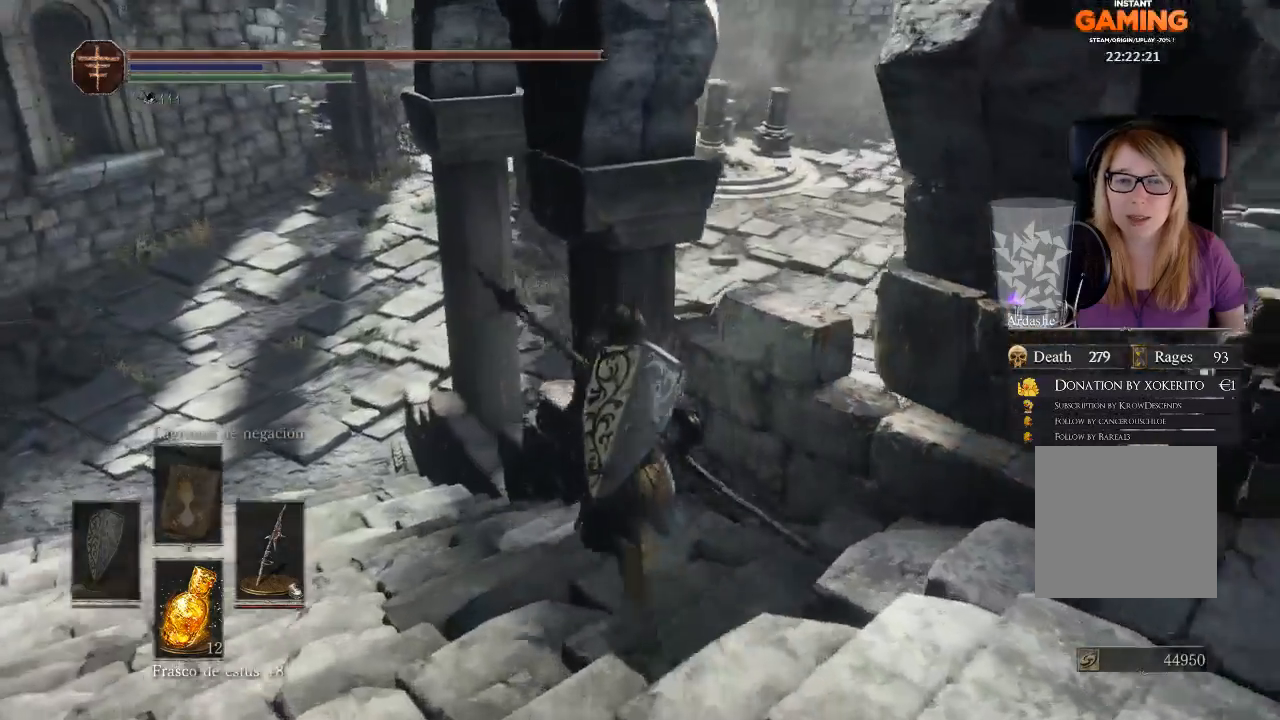
{"buttons": [], "left_stick": "up-left", "right_stick": "center", "events": [[67, "right_stick", "center"], [133, "left_stick", "up-left"]]}
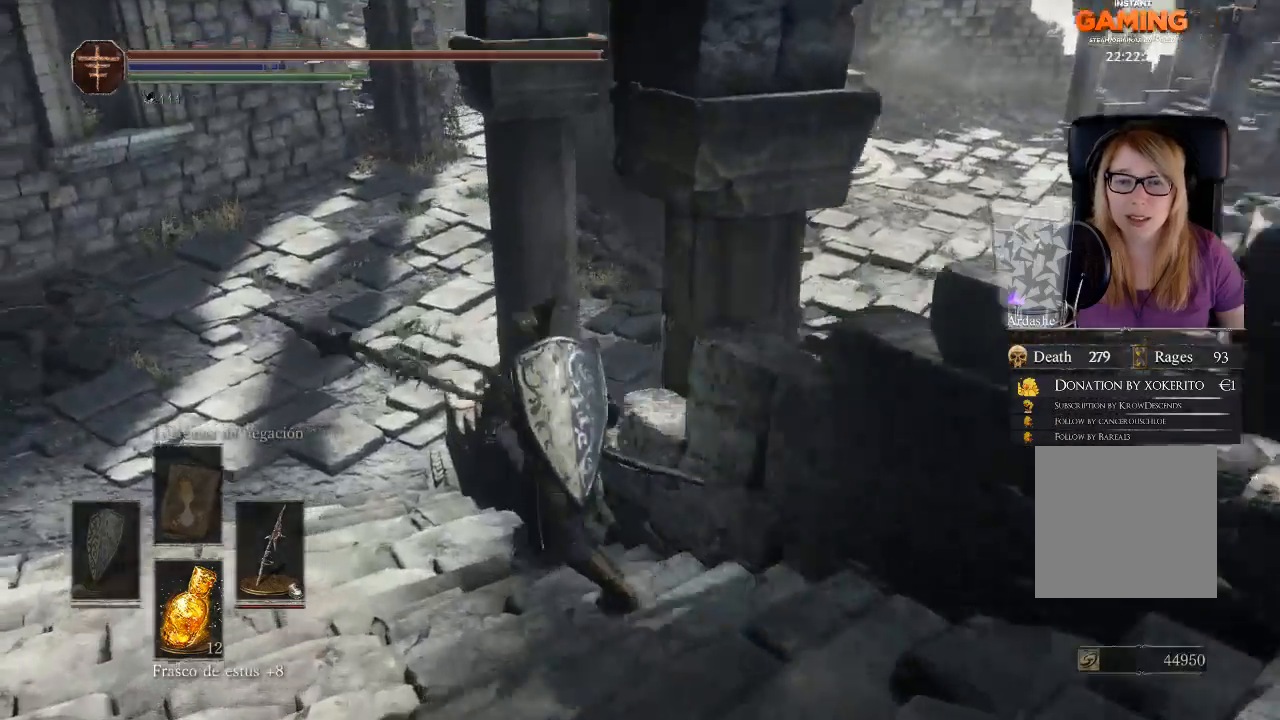
{"buttons": [], "left_stick": "up-left", "right_stick": "up-right", "events": [[467, "right_stick", "up-right"]]}
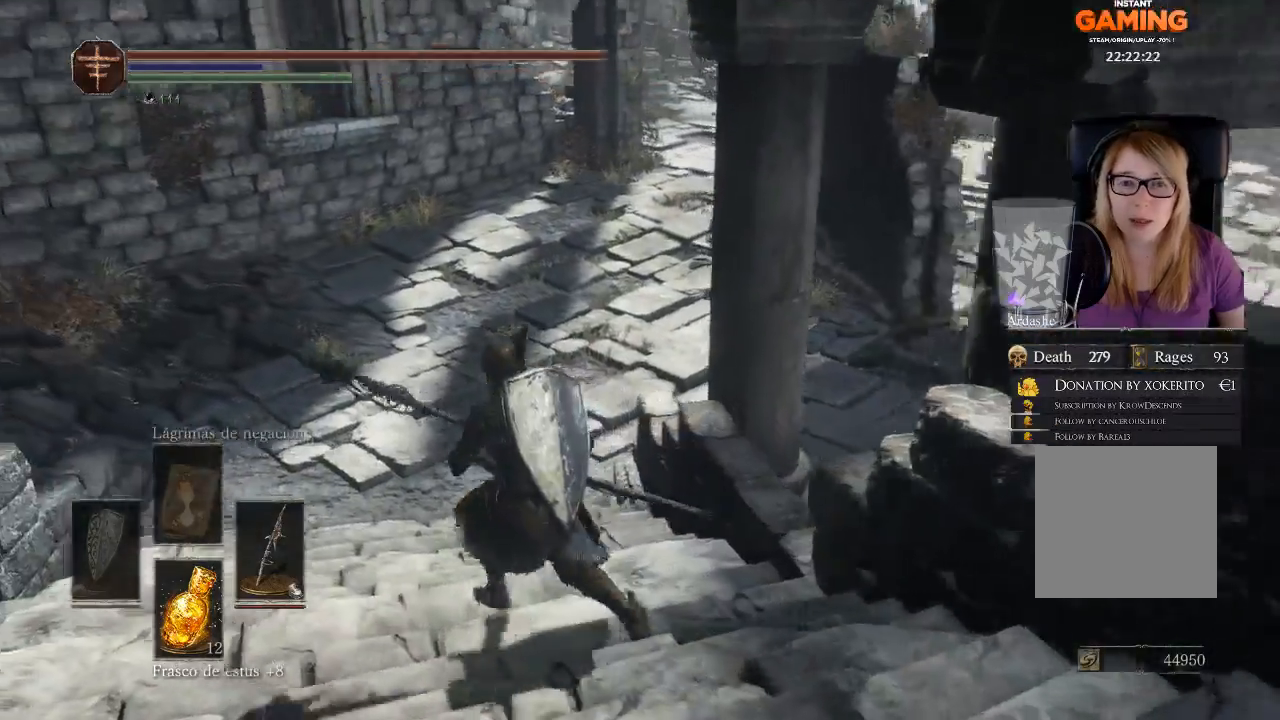
{"buttons": [], "left_stick": "up", "right_stick": "up-right", "events": [[467, "left_stick", "up"]]}
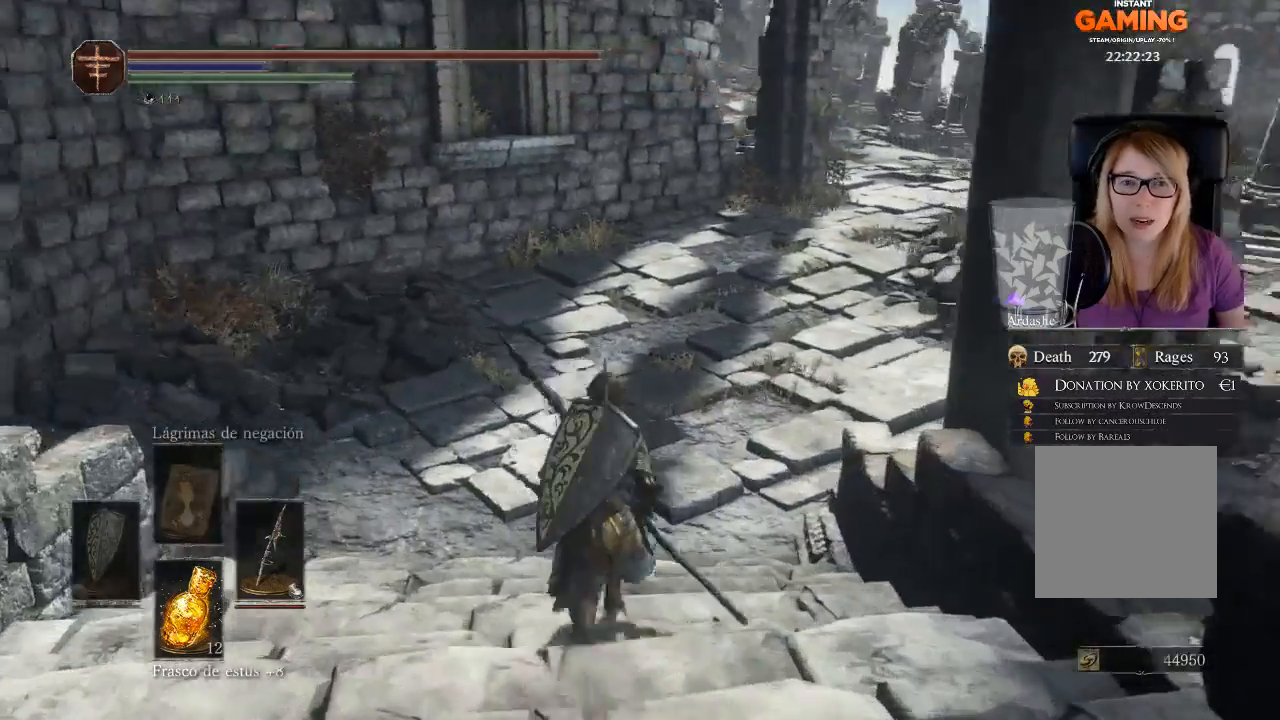
{"buttons": [], "left_stick": "up", "right_stick": "up-right", "events": []}
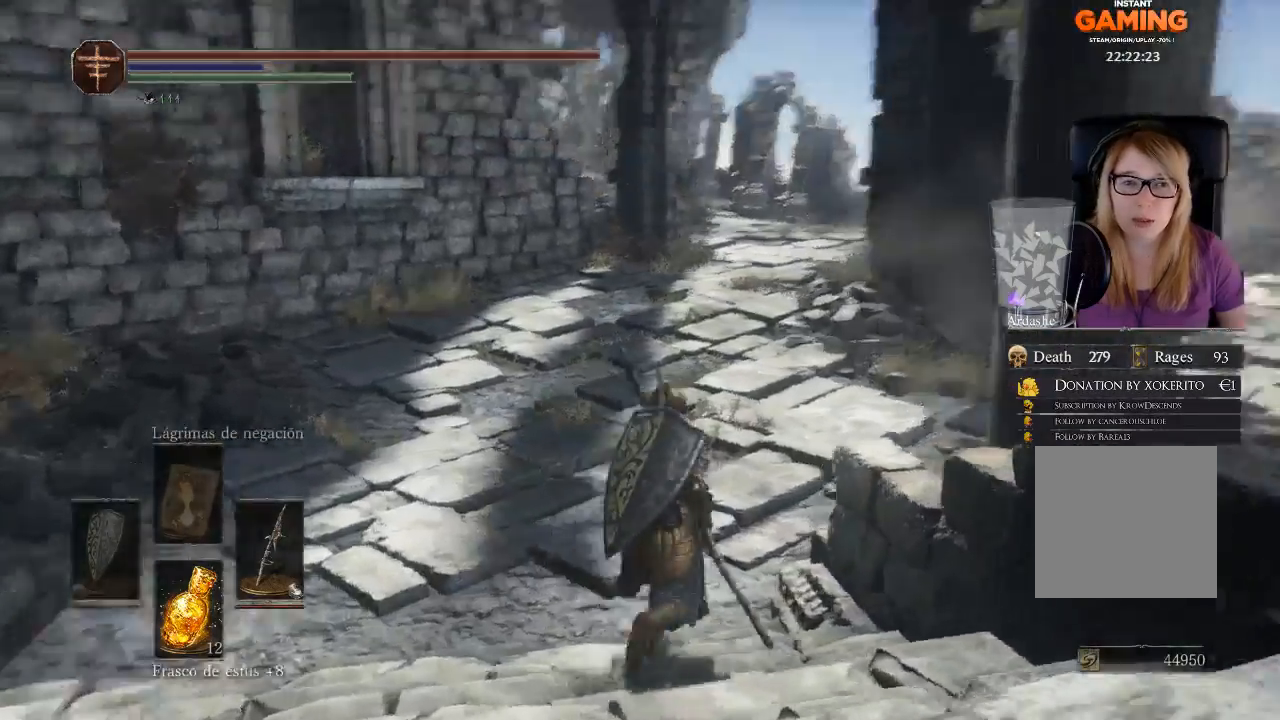
{"buttons": [], "left_stick": "up", "right_stick": "center", "events": [[367, "right_stick", "center"]]}
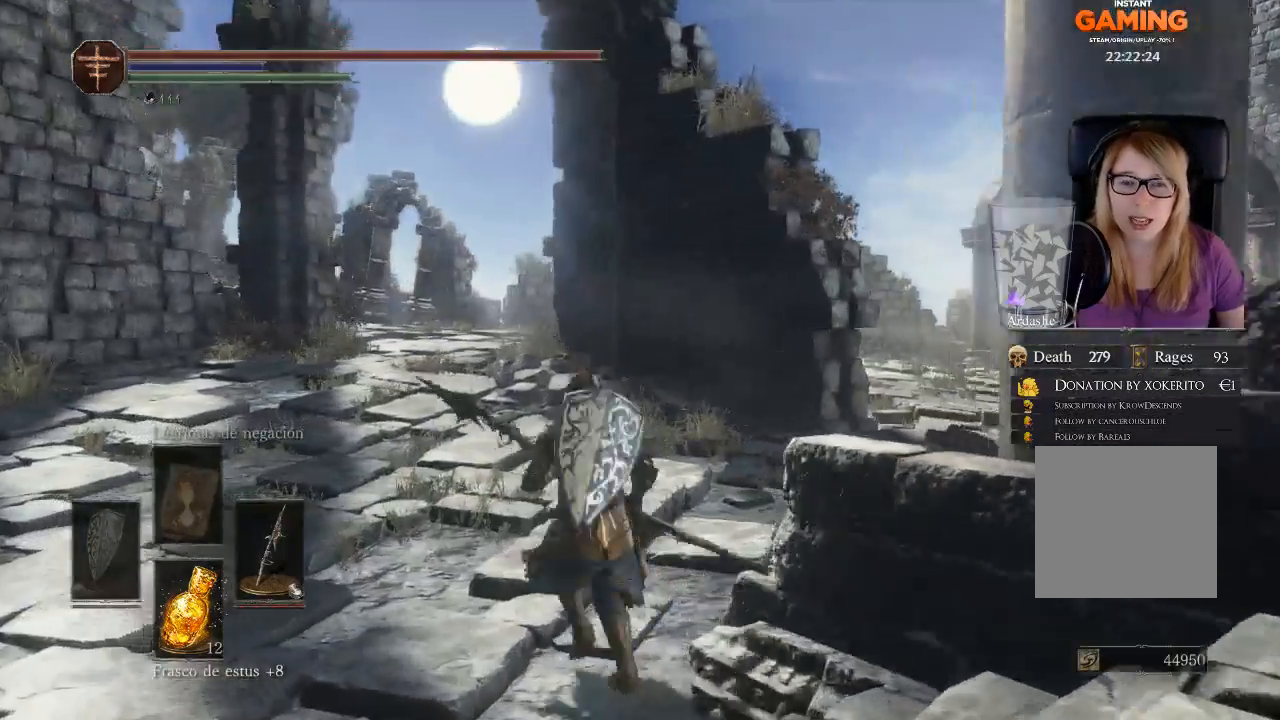
{"buttons": [], "left_stick": "up", "right_stick": "center", "events": []}
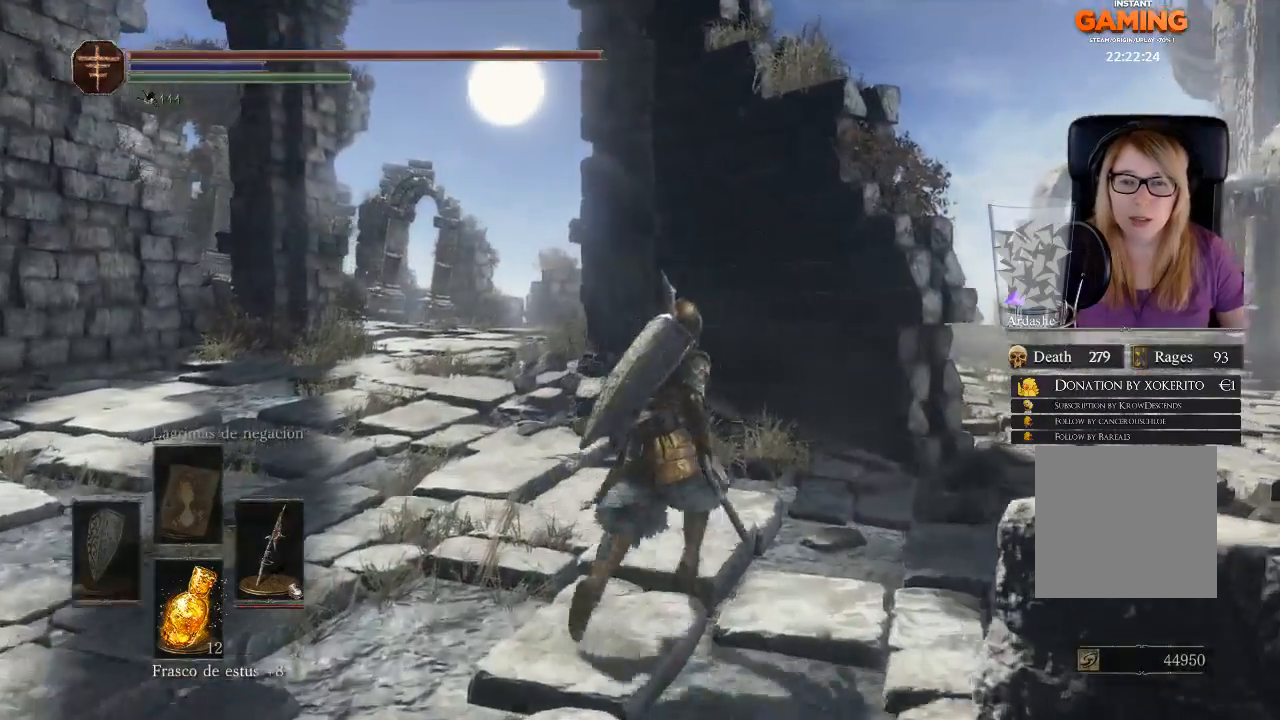
{"buttons": [], "left_stick": "up-right", "right_stick": "center", "events": [[33, "left_stick", "up-right"], [167, "right_stick", "left"], [467, "right_stick", "center"]]}
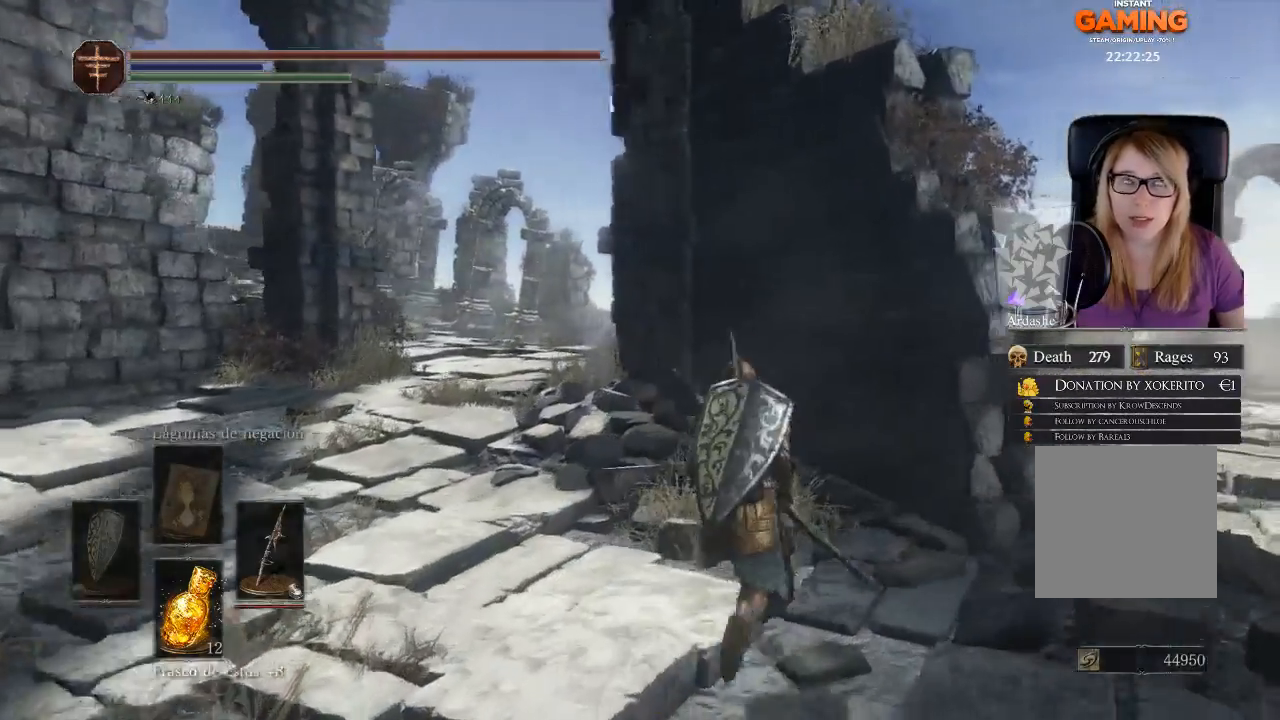
{"buttons": [], "left_stick": "up", "right_stick": "center", "events": [[133, "left_stick", "up"]]}
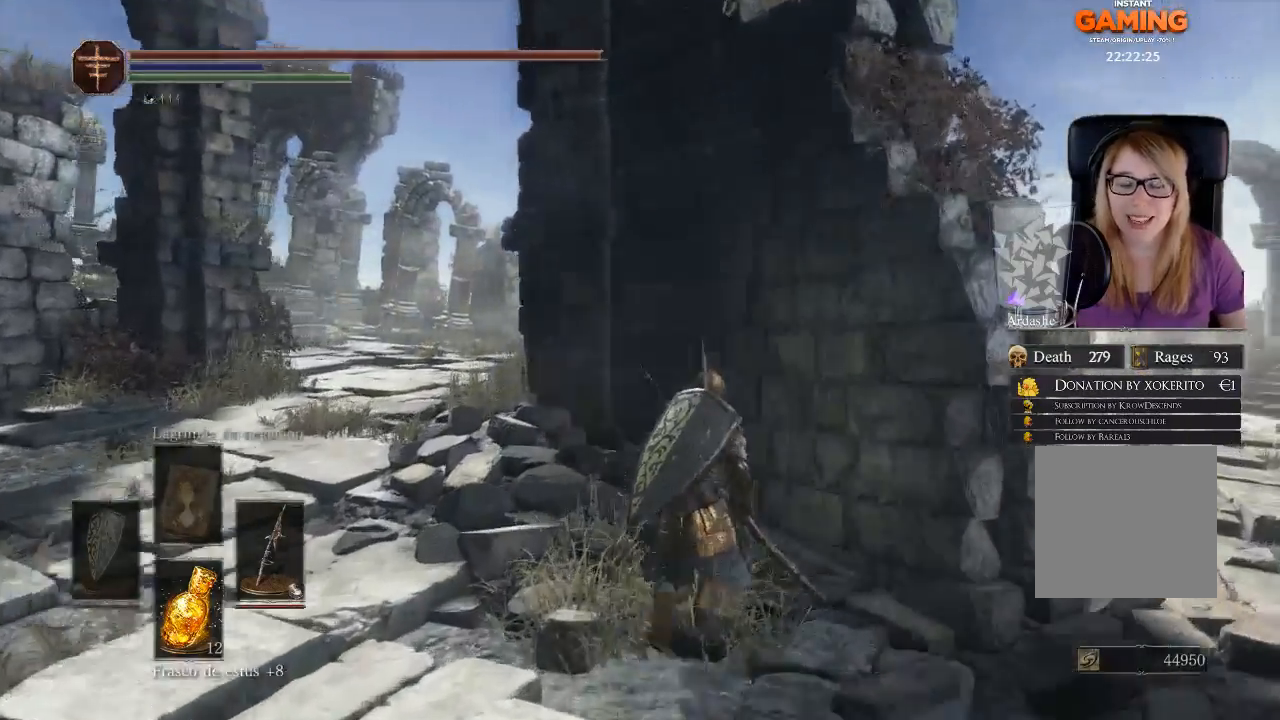
{"buttons": [], "left_stick": "up", "right_stick": "down-left", "events": [[367, "right_stick", "down-left"]]}
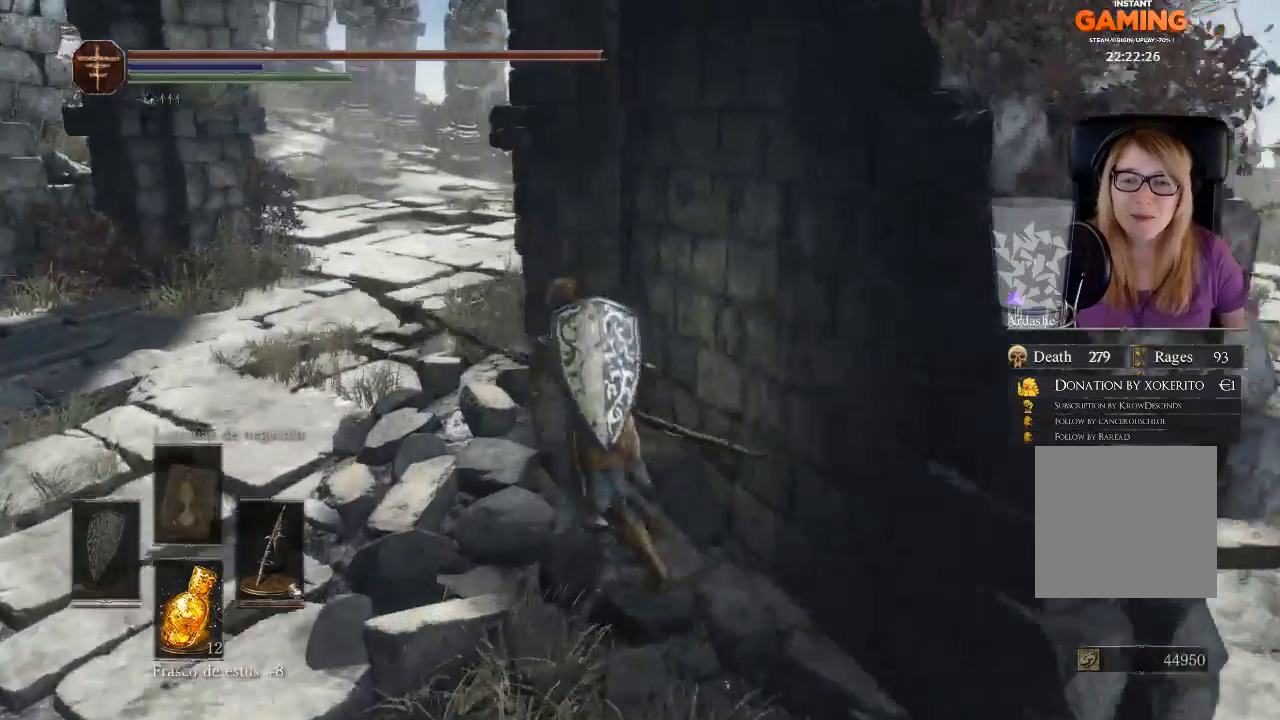
{"buttons": [], "left_stick": "center", "right_stick": "center", "events": [[33, "left_stick", "up-left"], [33, "right_stick", "left"], [300, "left_stick", "center"], [300, "right_stick", "center"]]}
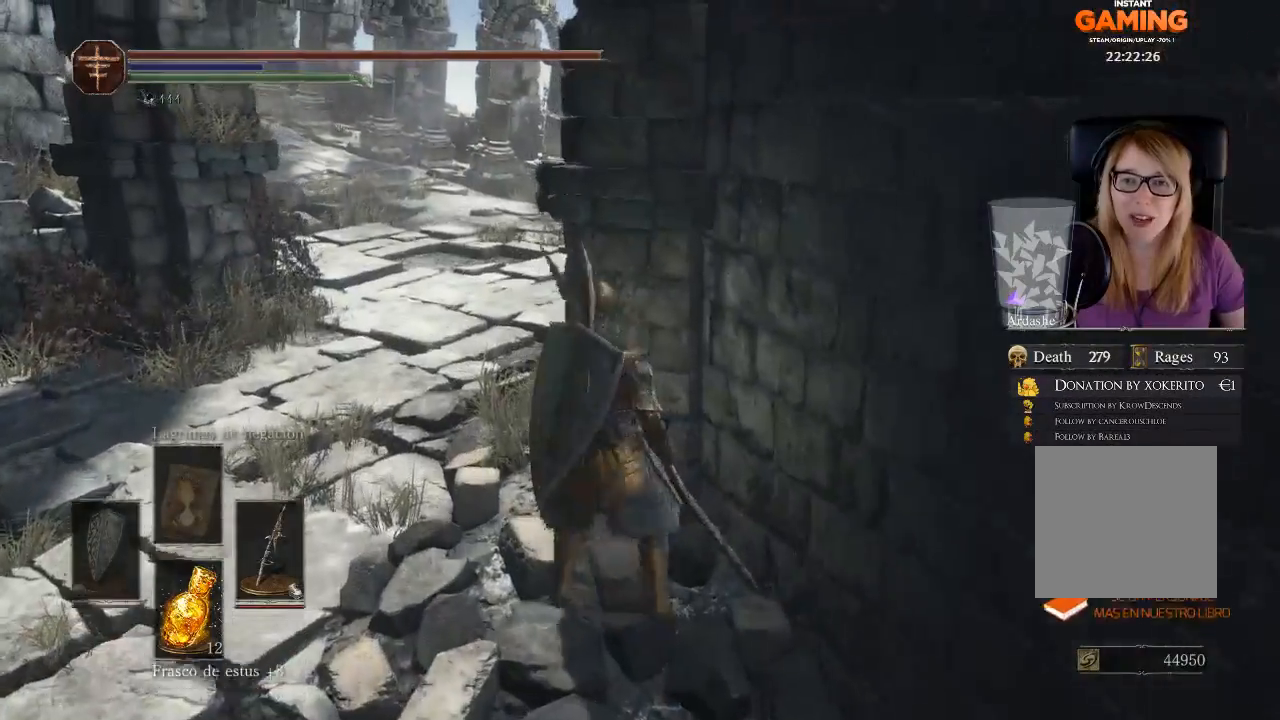
{"buttons": [], "left_stick": "down", "right_stick": "center", "events": [[100, "left_stick", "down"]]}
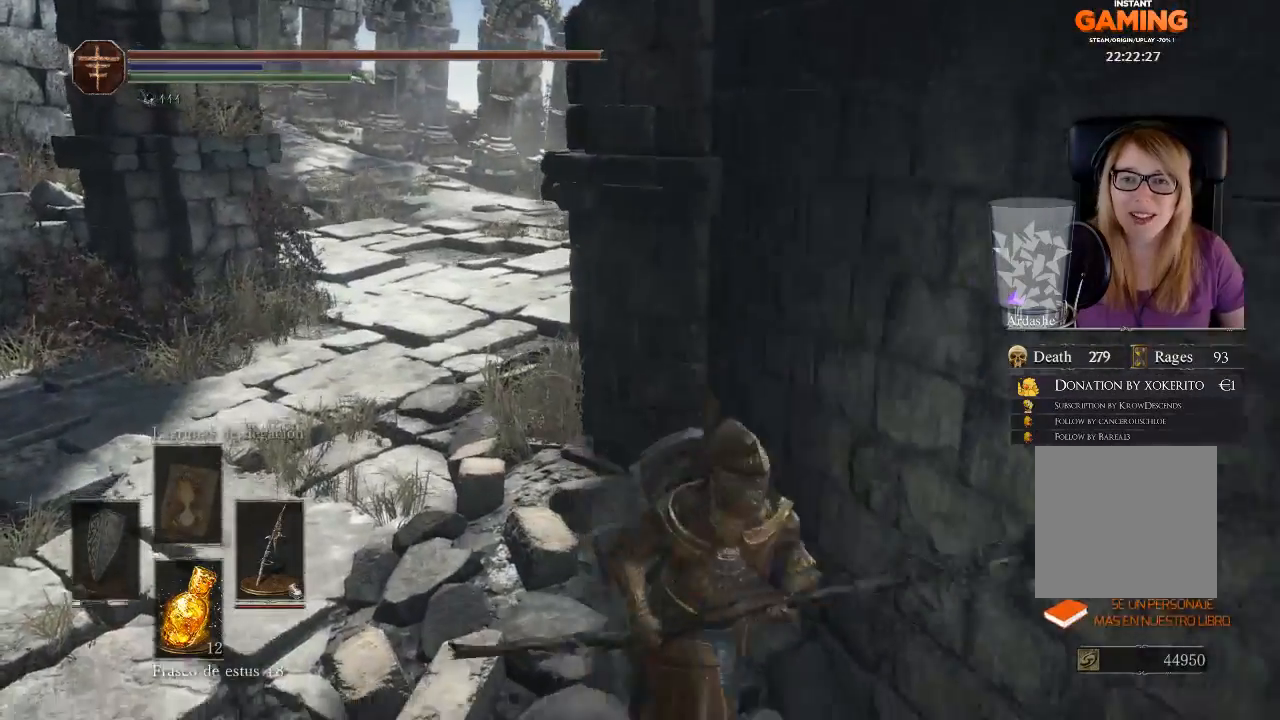
{"buttons": [], "left_stick": "down-right", "right_stick": "up", "events": [[67, "left_stick", "down-right"], [67, "right_stick", "left"], [333, "right_stick", "up"]]}
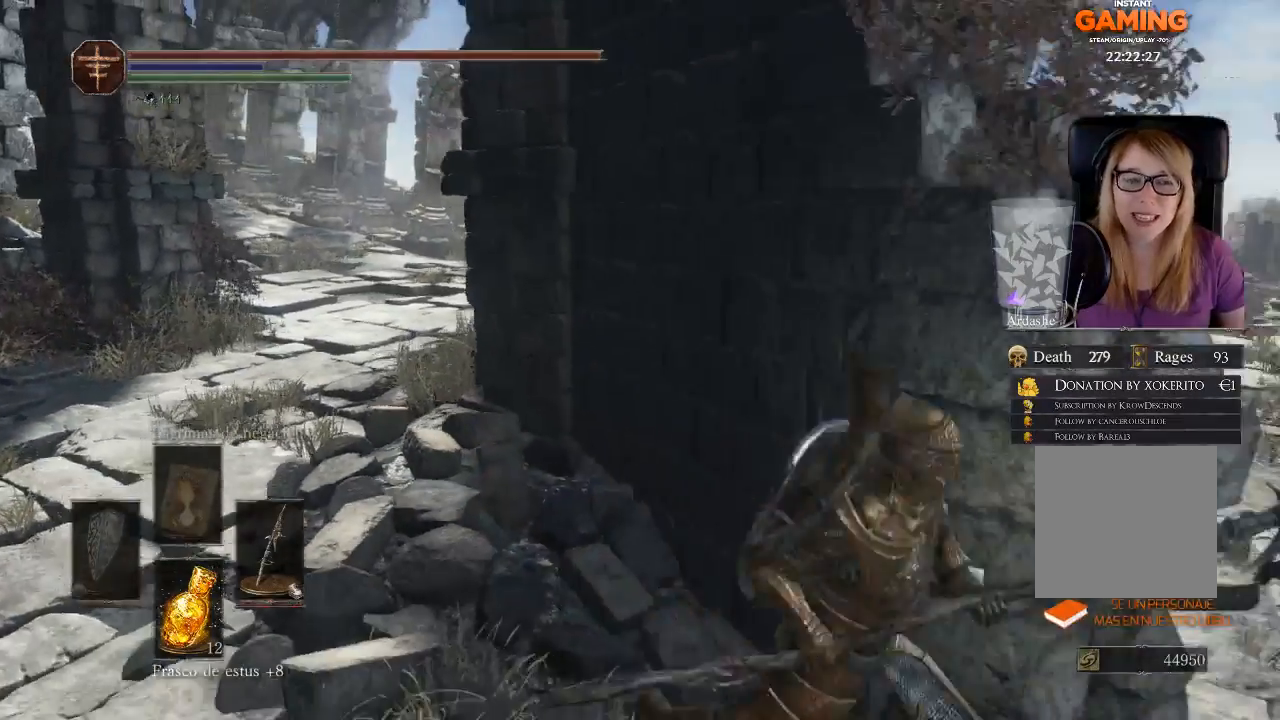
{"buttons": [], "left_stick": "up", "right_stick": "left", "events": [[67, "right_stick", "center"], [333, "right_stick", "left"], [433, "left_stick", "up-right"], [500, "left_stick", "up"]]}
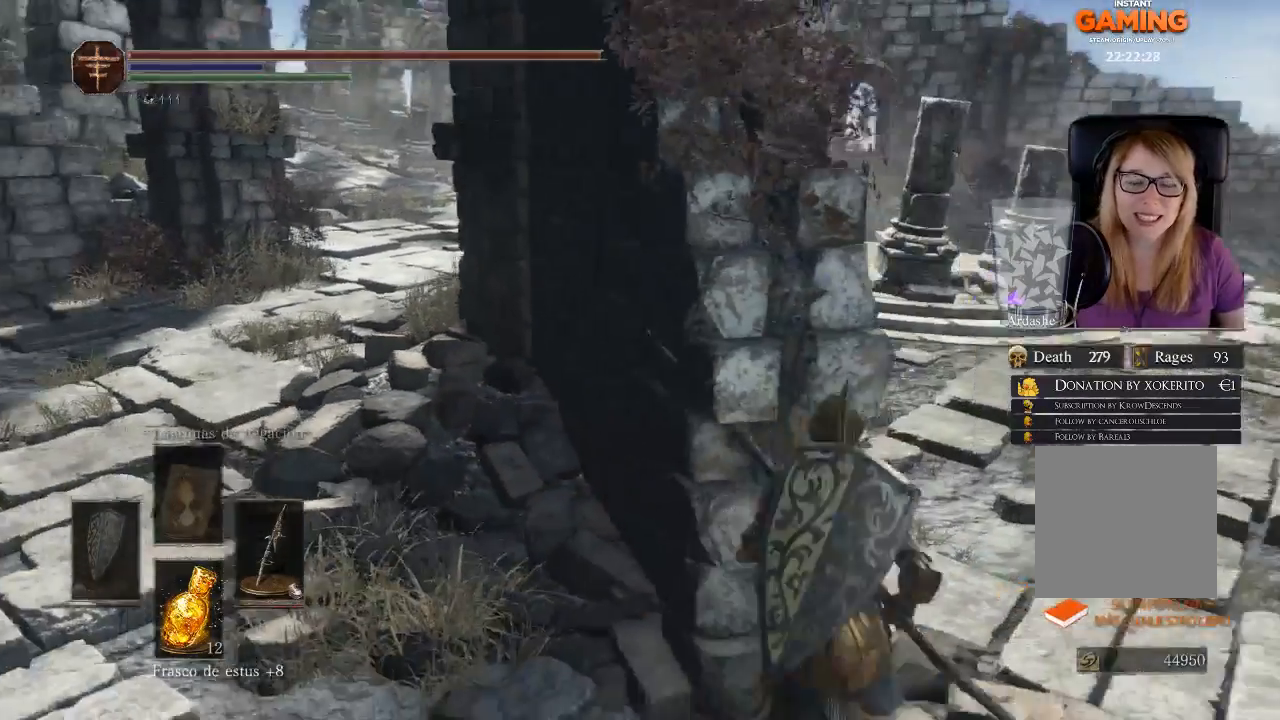
{"buttons": [], "left_stick": "center", "right_stick": "left", "events": [[133, "right_stick", "center"], [300, "left_stick", "center"], [433, "right_stick", "left"]]}
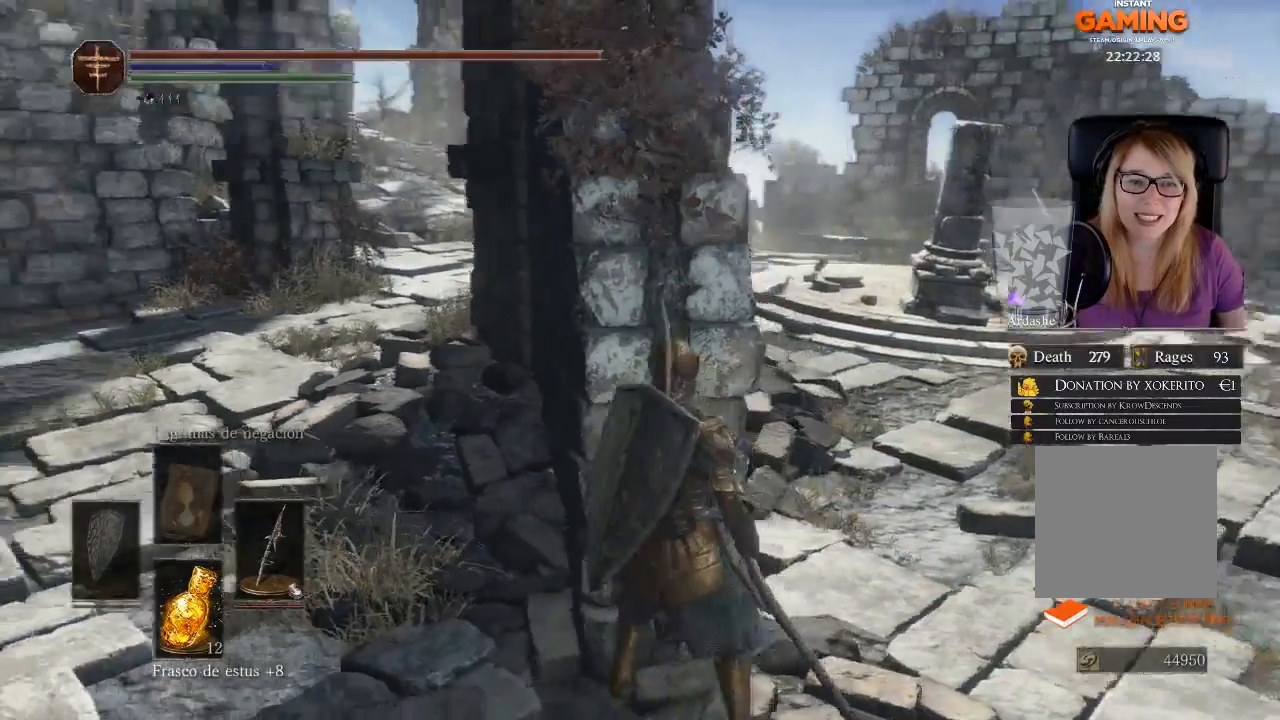
{"buttons": [], "left_stick": "center", "right_stick": "center", "events": [[133, "right_stick", "up-left"], [433, "right_stick", "center"]]}
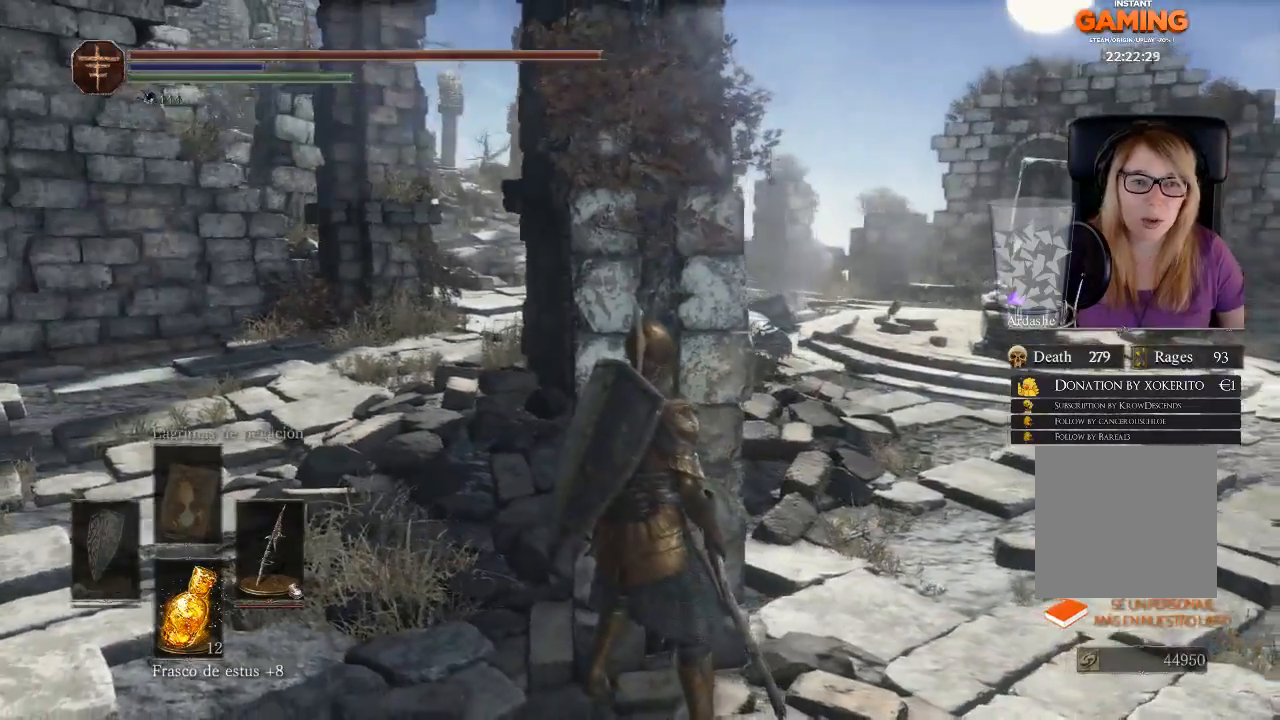
{"buttons": [], "left_stick": "center", "right_stick": "left", "events": [[33, "right_stick", "left"]]}
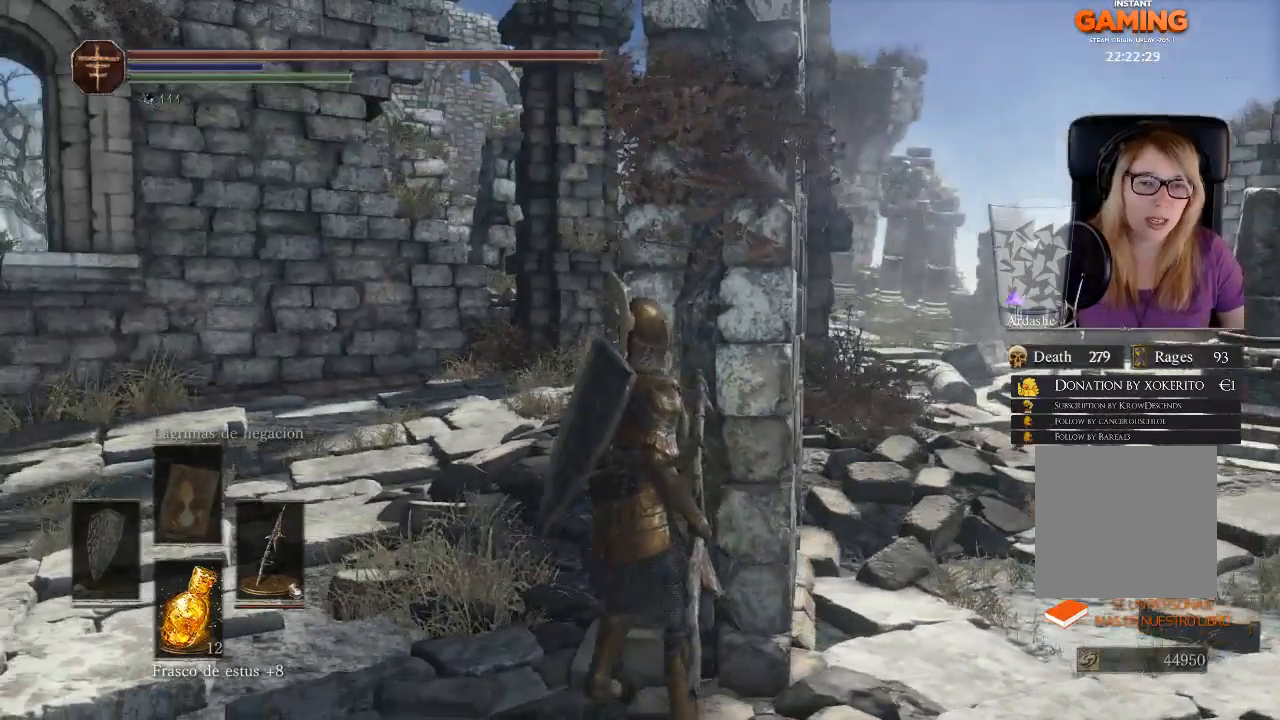
{"buttons": [], "left_stick": "center", "right_stick": "center", "events": [[33, "right_stick", "center"]]}
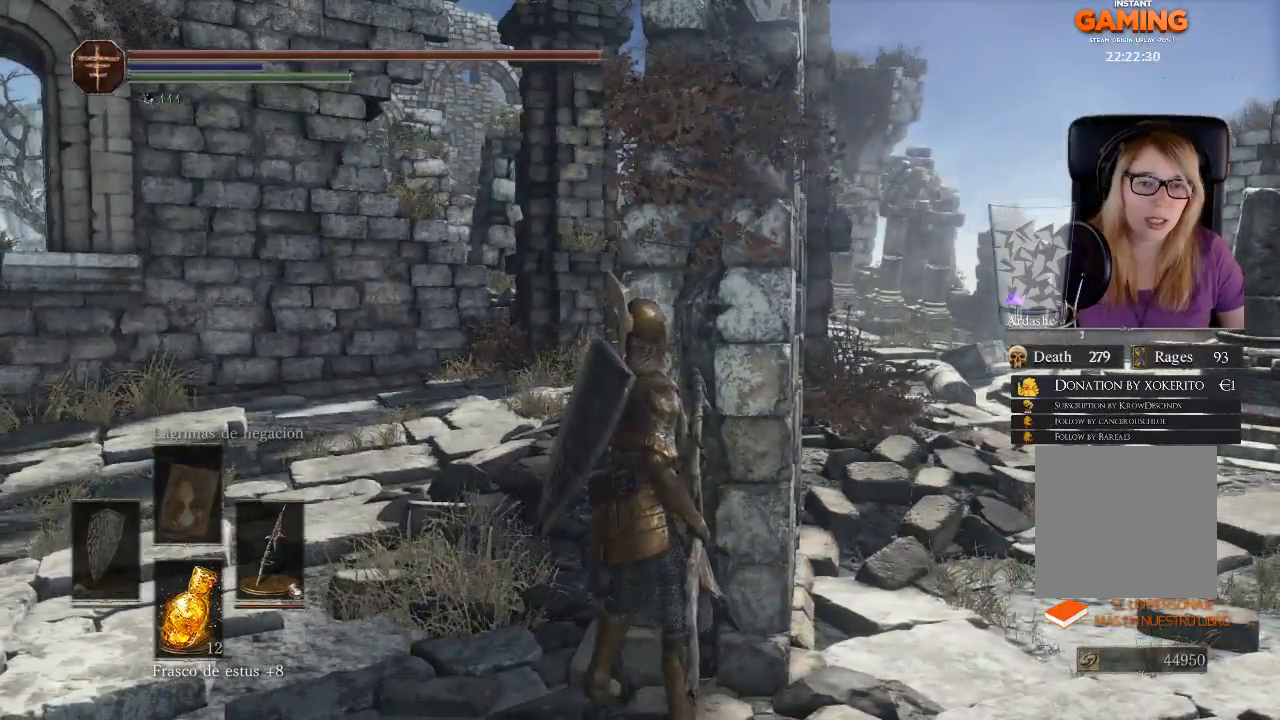
{"buttons": [], "left_stick": "center", "right_stick": "right", "events": [[300, "right_stick", "right"]]}